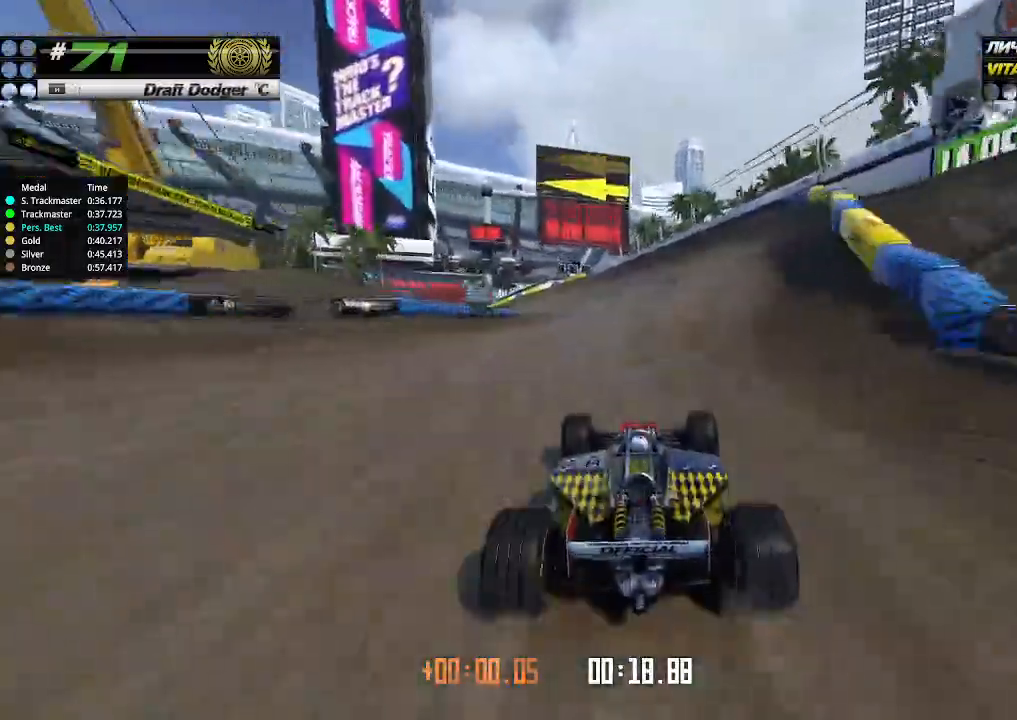
Gameplay with keyboard; each line is a JSON object with the keys held at the frame after it. "events" lists presses ("down") and releases ("up") of "down", "left", "right" and "up" between this image and that frame as [ms after this image, input, new state], when the widget could be followed in between. No other keys are recorded. Mouse input is not recorded.
{"keys": ["up"], "events": []}
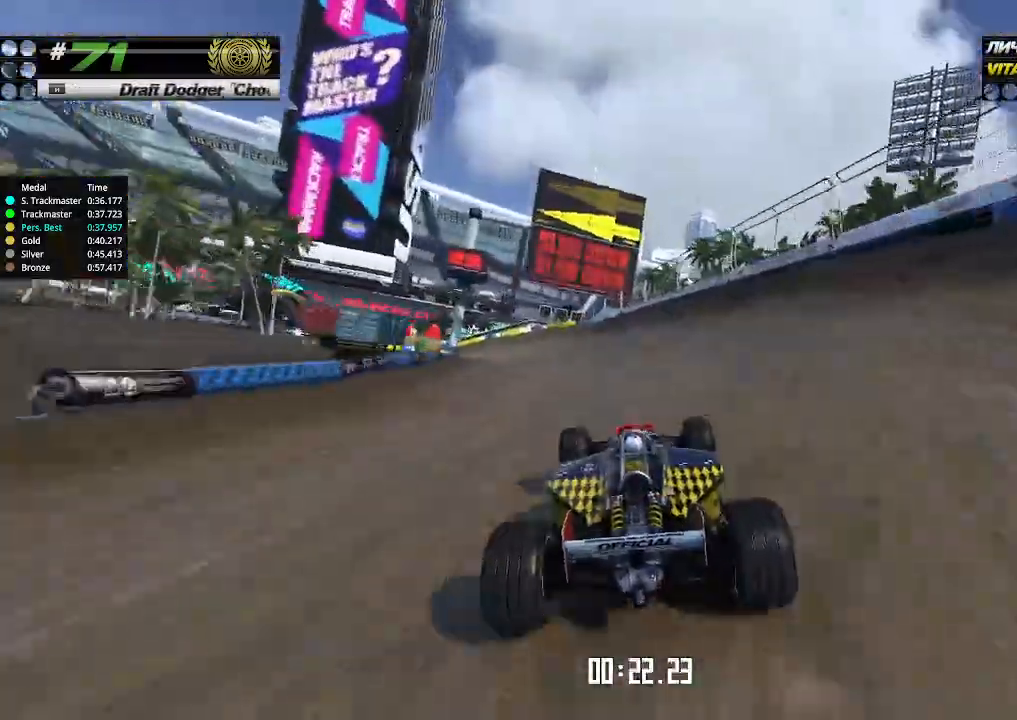
{"keys": ["left", "up"], "events": [[433, "left", "down"]]}
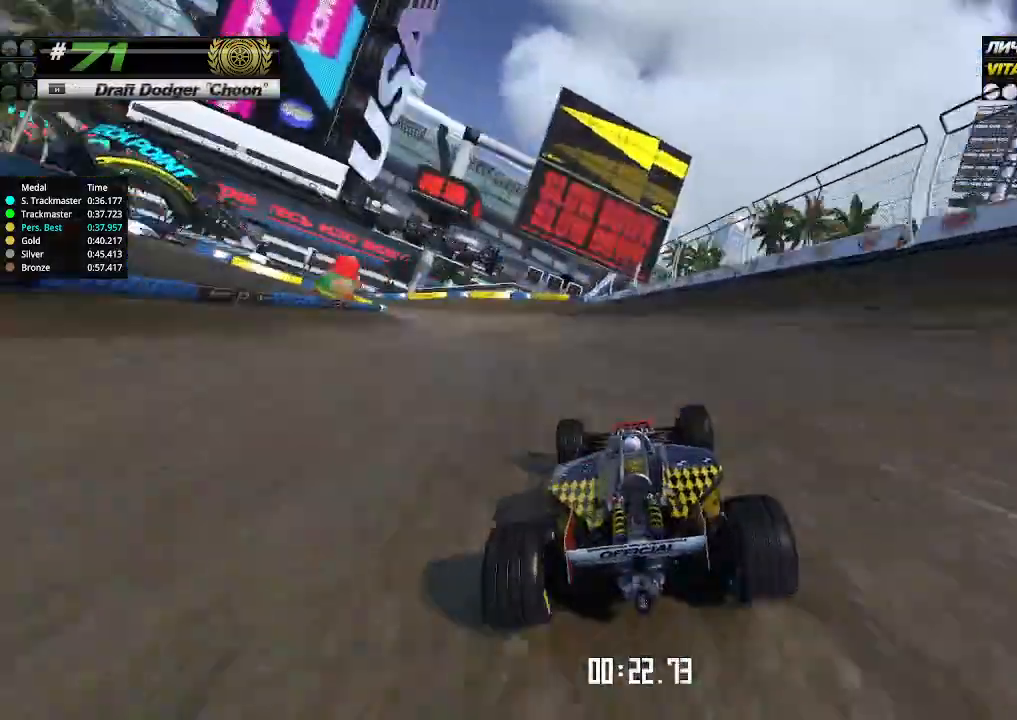
{"keys": [], "events": [[33, "left", "up"], [67, "left", "down"], [333, "up", "up"], [500, "left", "up"]]}
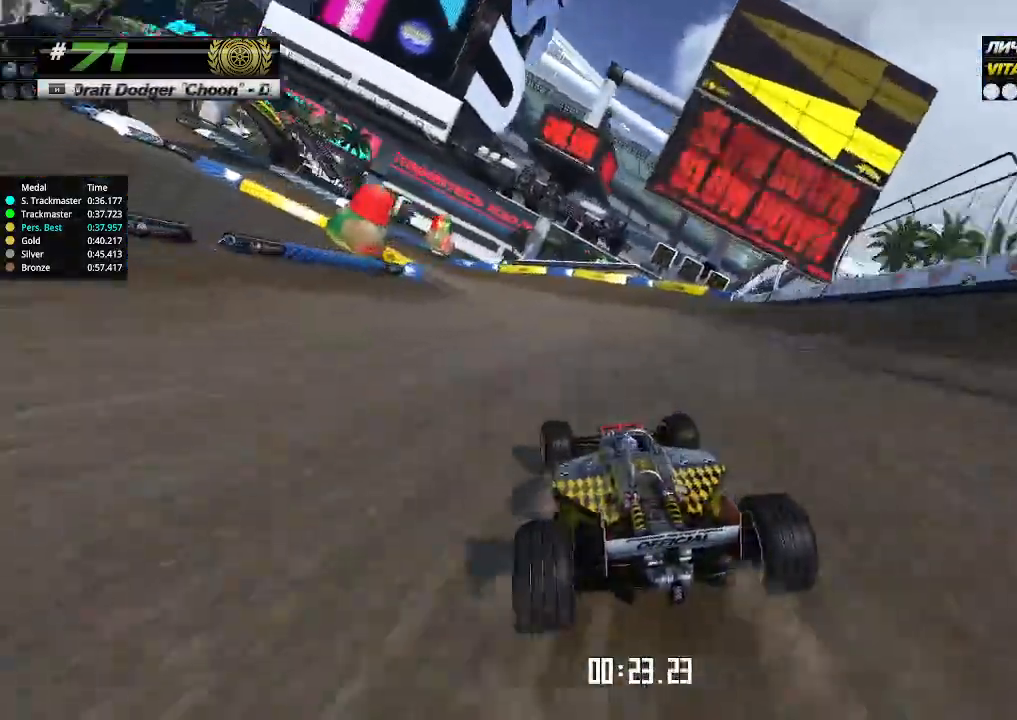
{"keys": ["left", "up"], "events": [[67, "up", "down"], [100, "left", "down"], [167, "up", "up"], [433, "up", "down"]]}
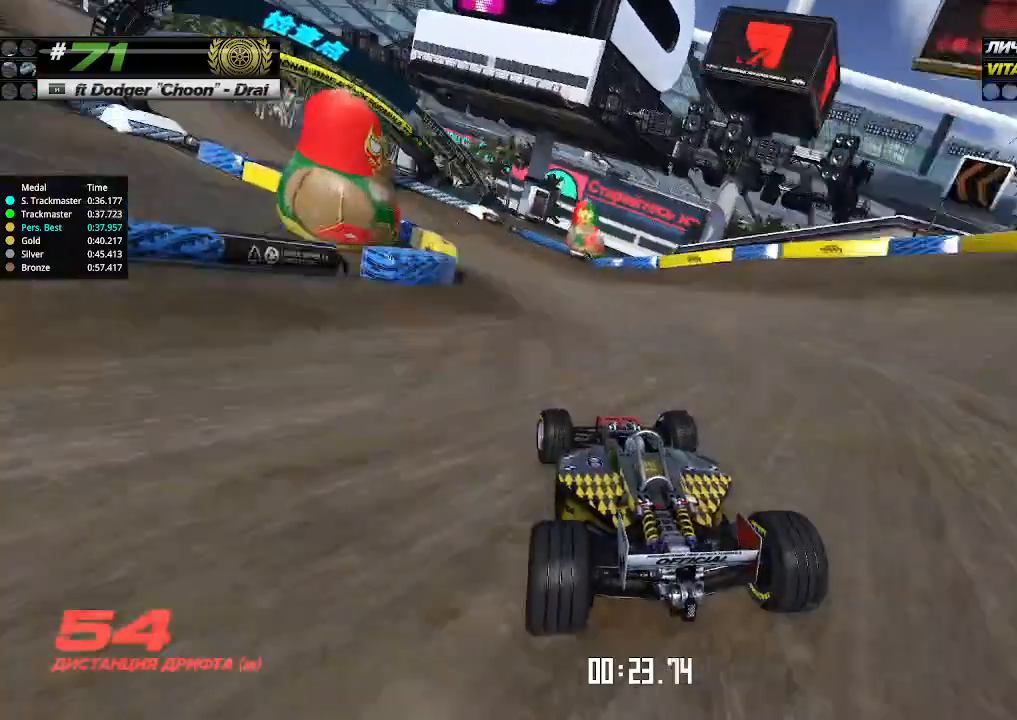
{"keys": ["left", "up"], "events": []}
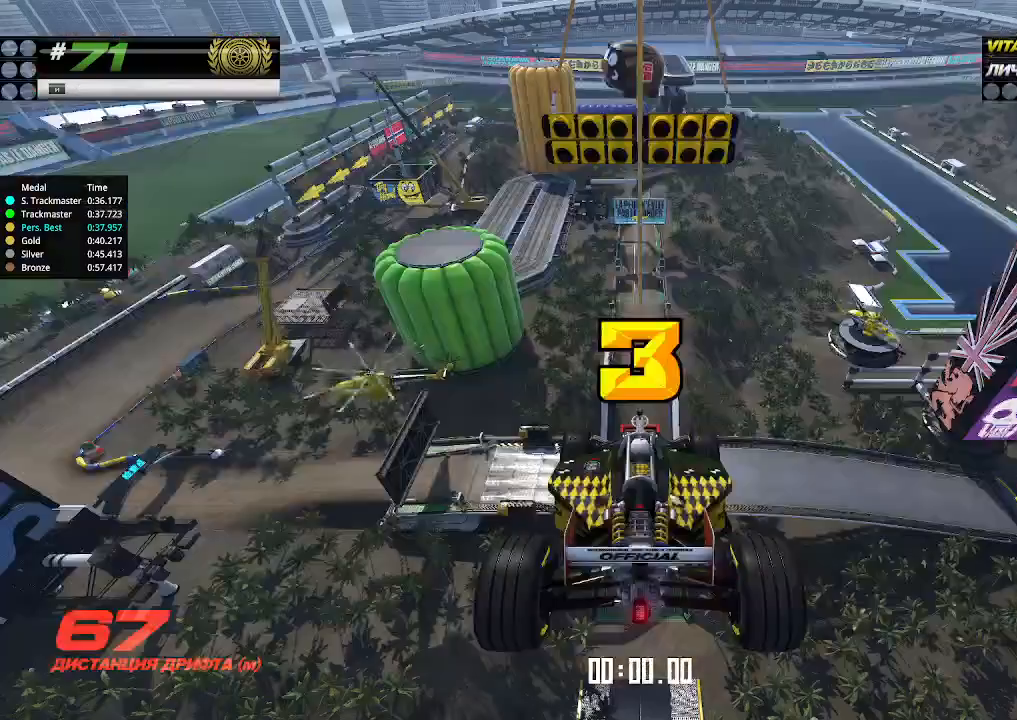
{"keys": ["up"], "events": [[33, "left", "up"]]}
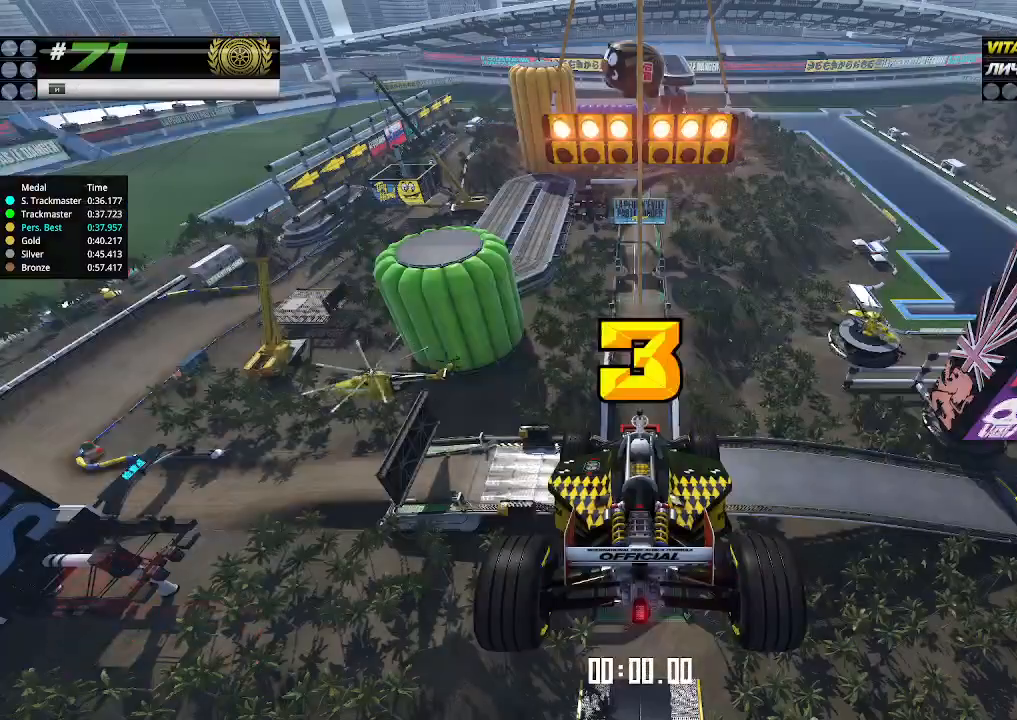
{"keys": ["up"], "events": []}
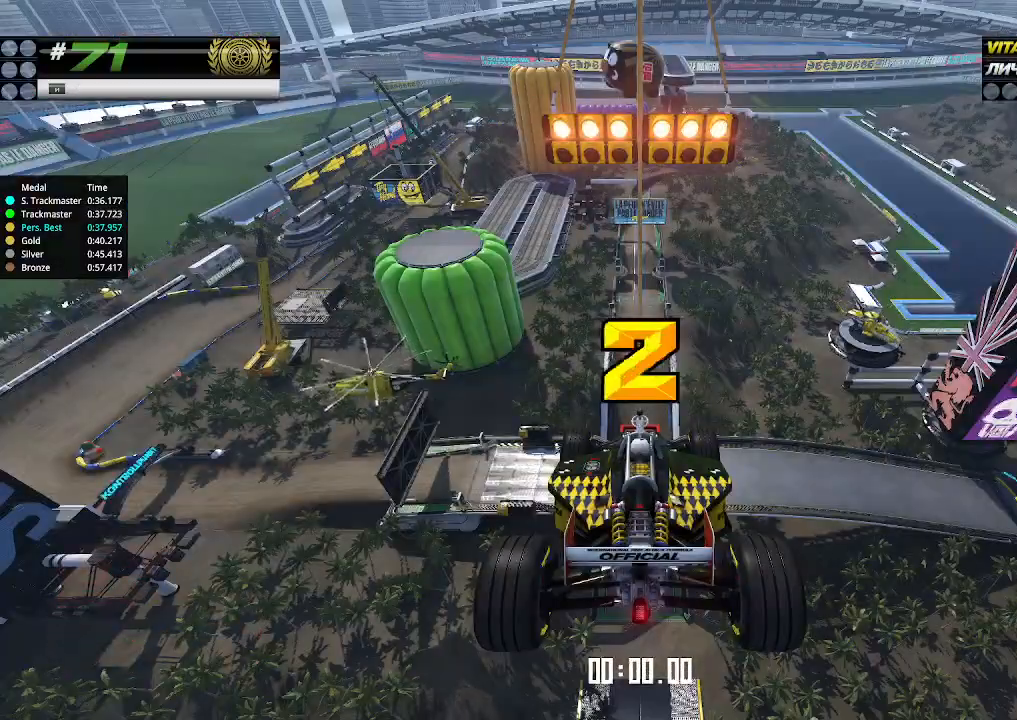
{"keys": ["up"], "events": []}
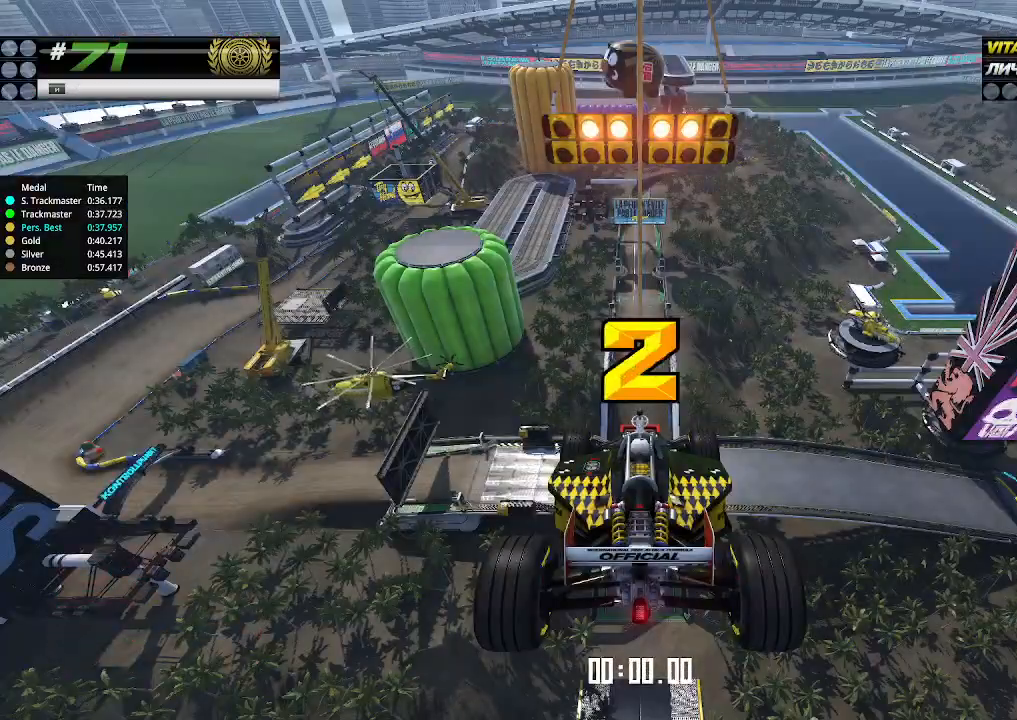
{"keys": ["up"], "events": []}
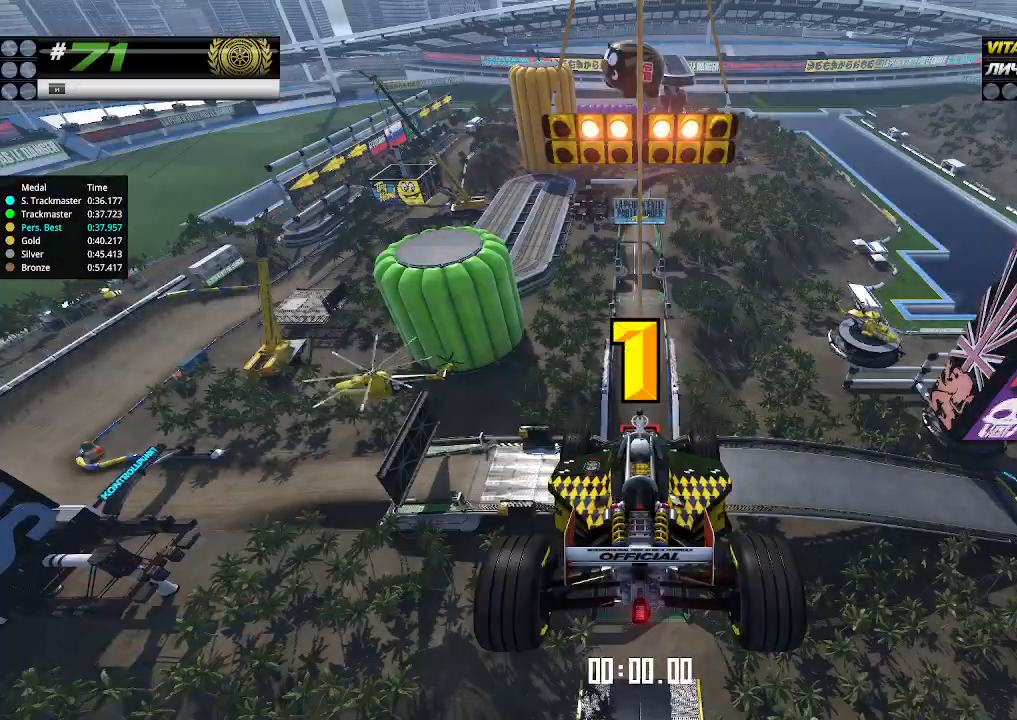
{"keys": ["up"], "events": []}
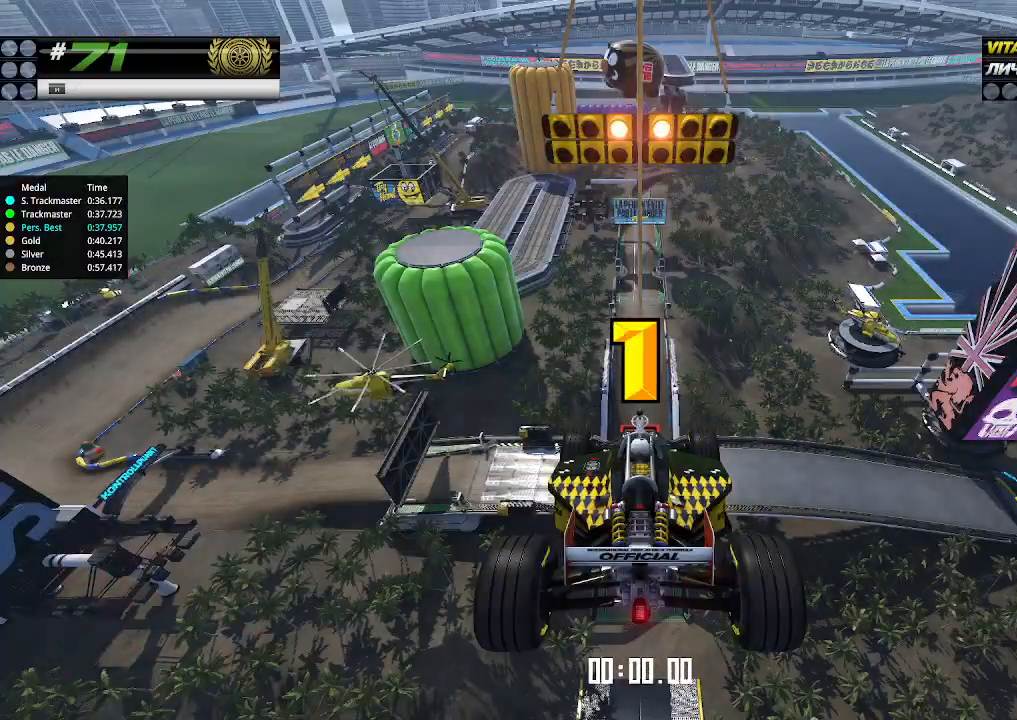
{"keys": ["up"], "events": [[367, "up", "up"], [400, "up", "down"]]}
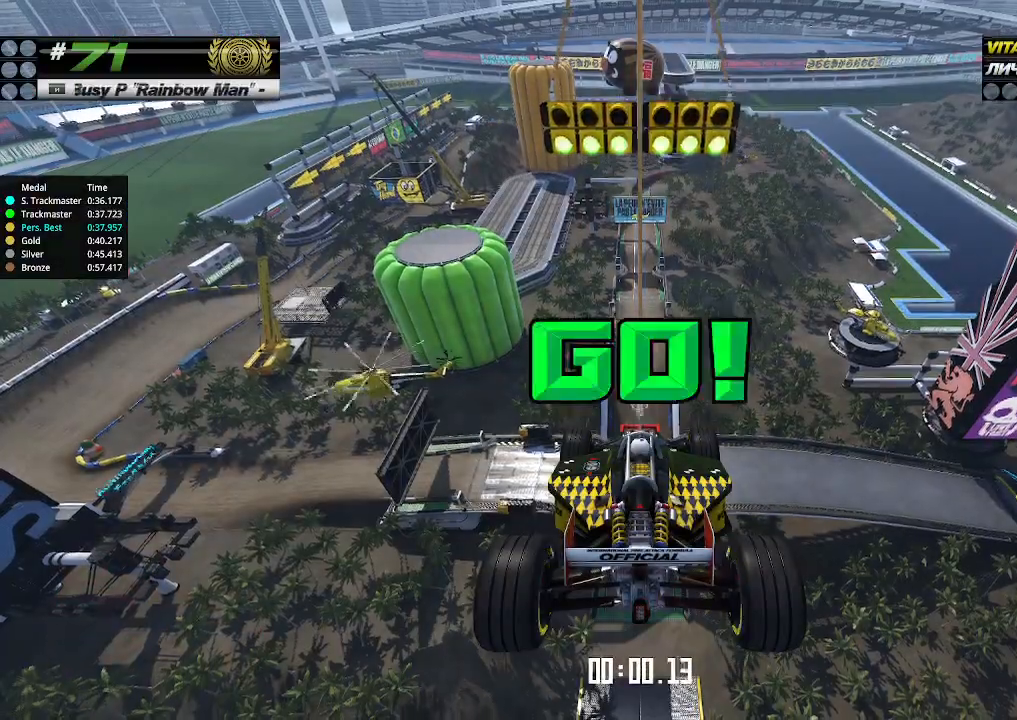
{"keys": ["up"], "events": []}
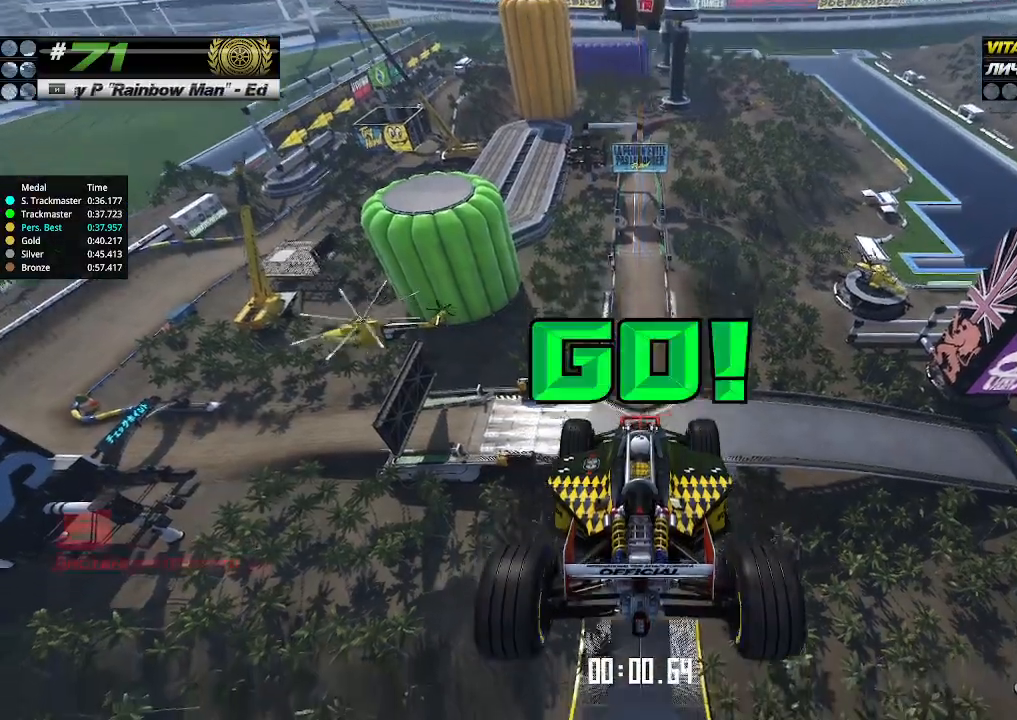
{"keys": ["up"], "events": []}
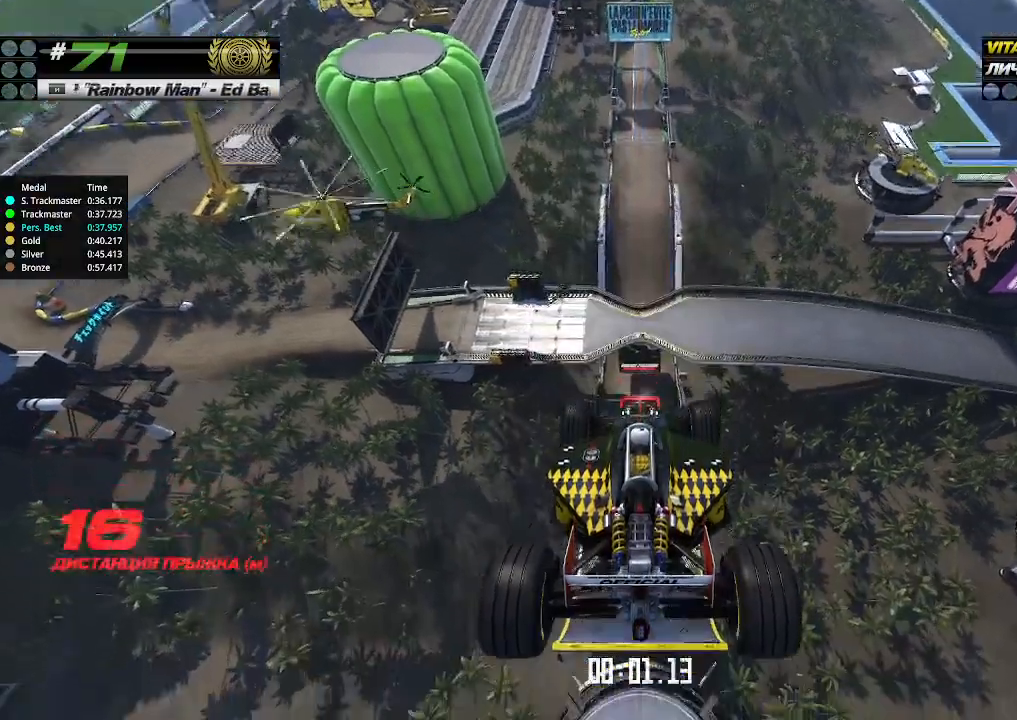
{"keys": ["up"], "events": []}
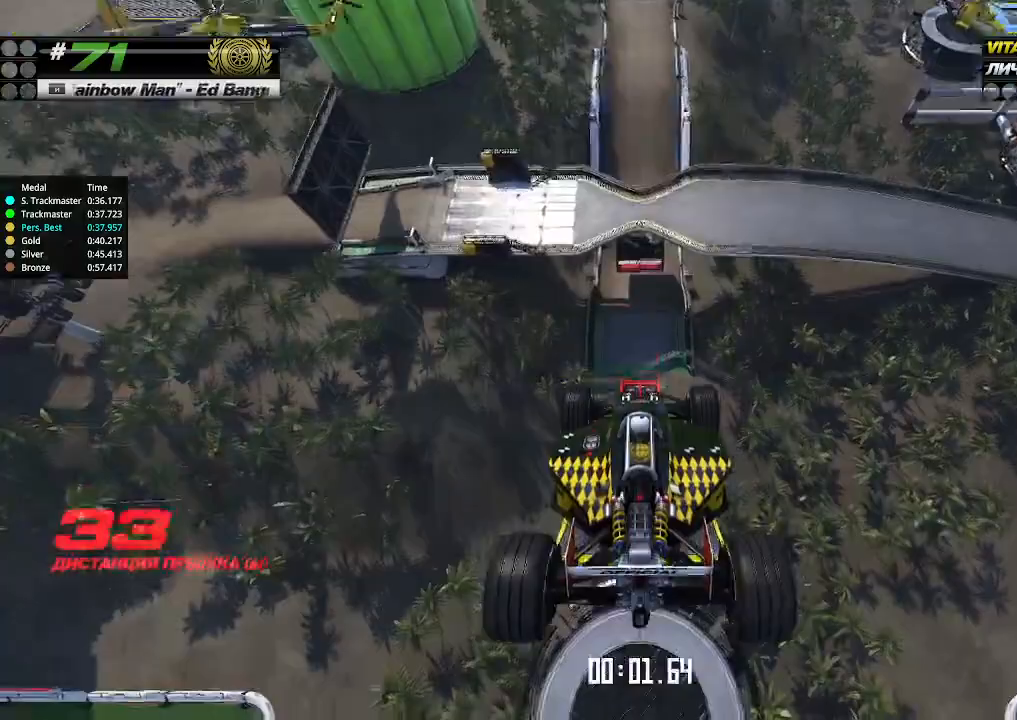
{"keys": ["up"], "events": []}
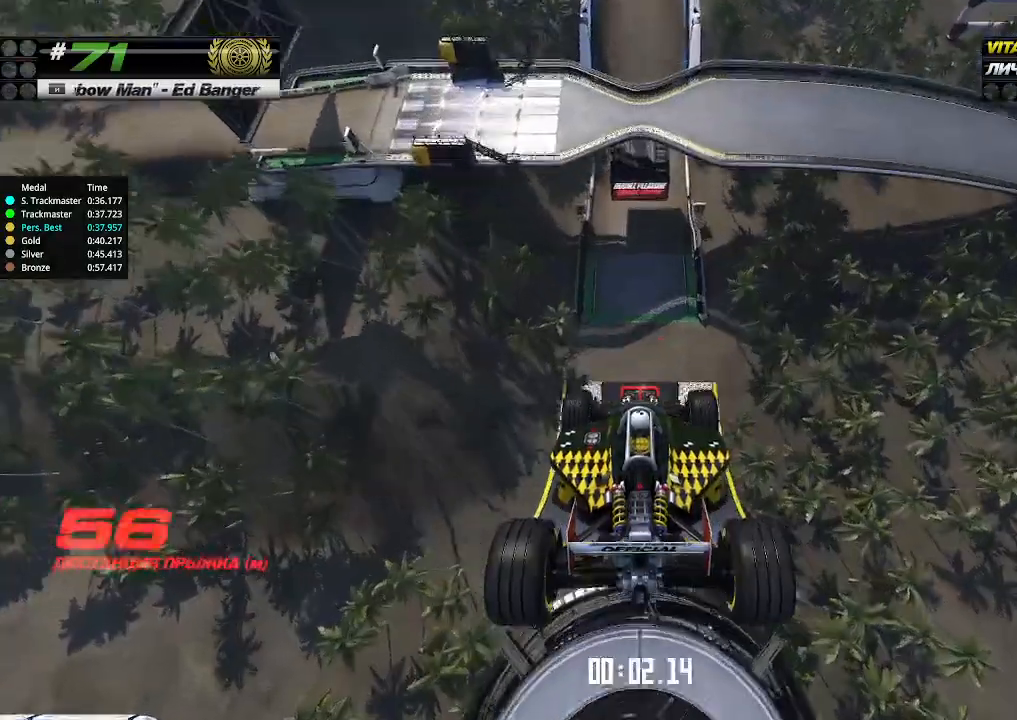
{"keys": ["up"], "events": []}
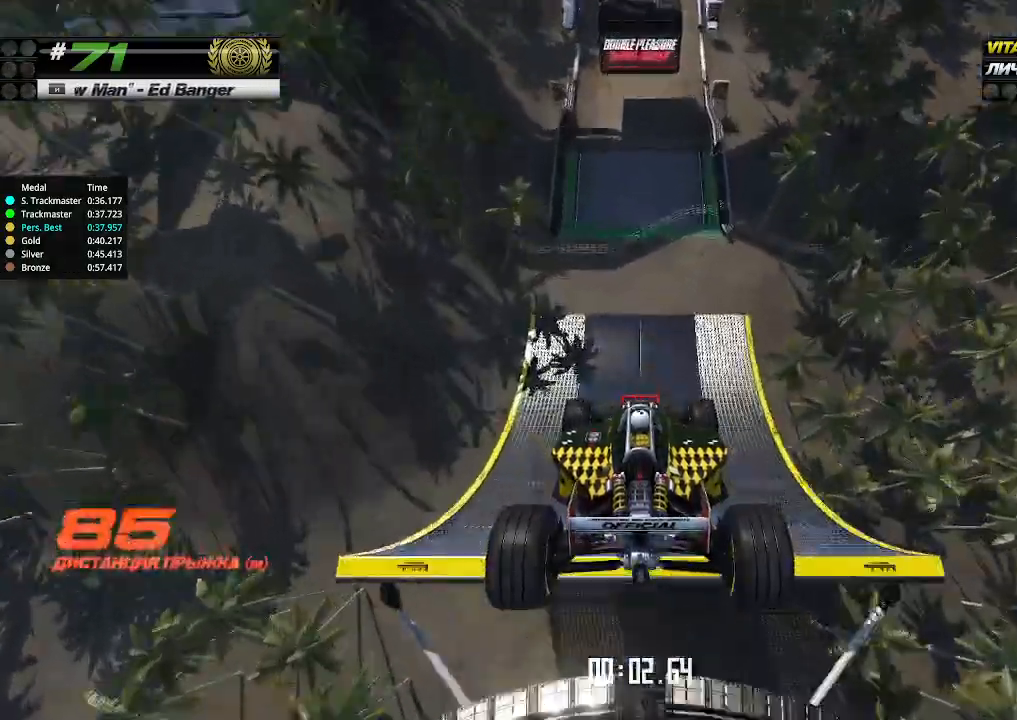
{"keys": ["up"], "events": []}
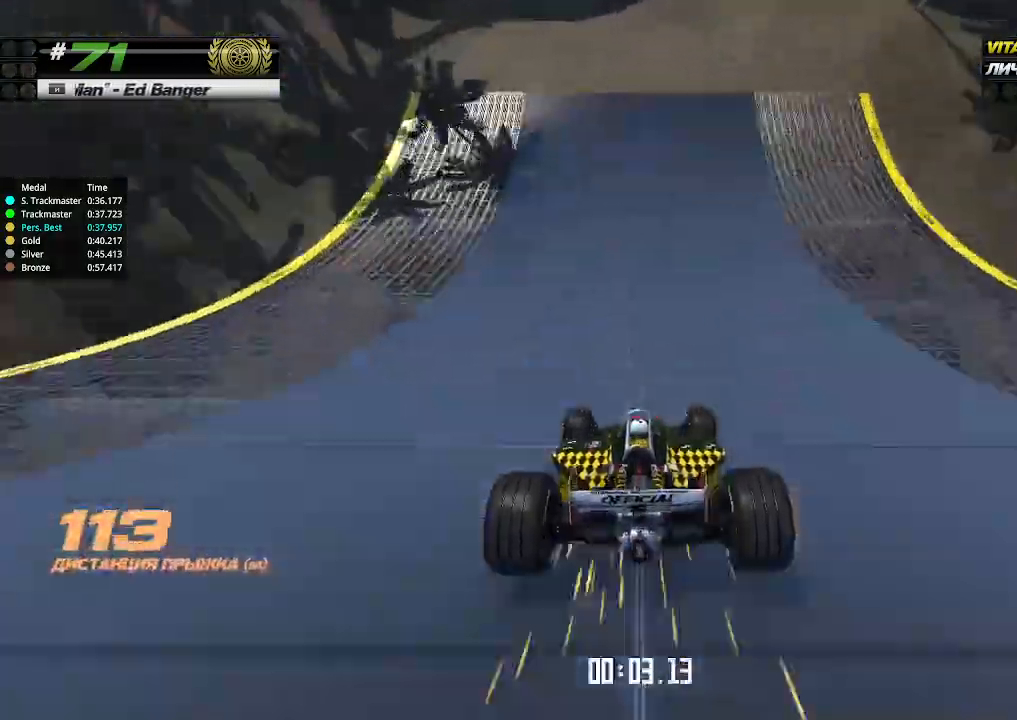
{"keys": ["up"], "events": []}
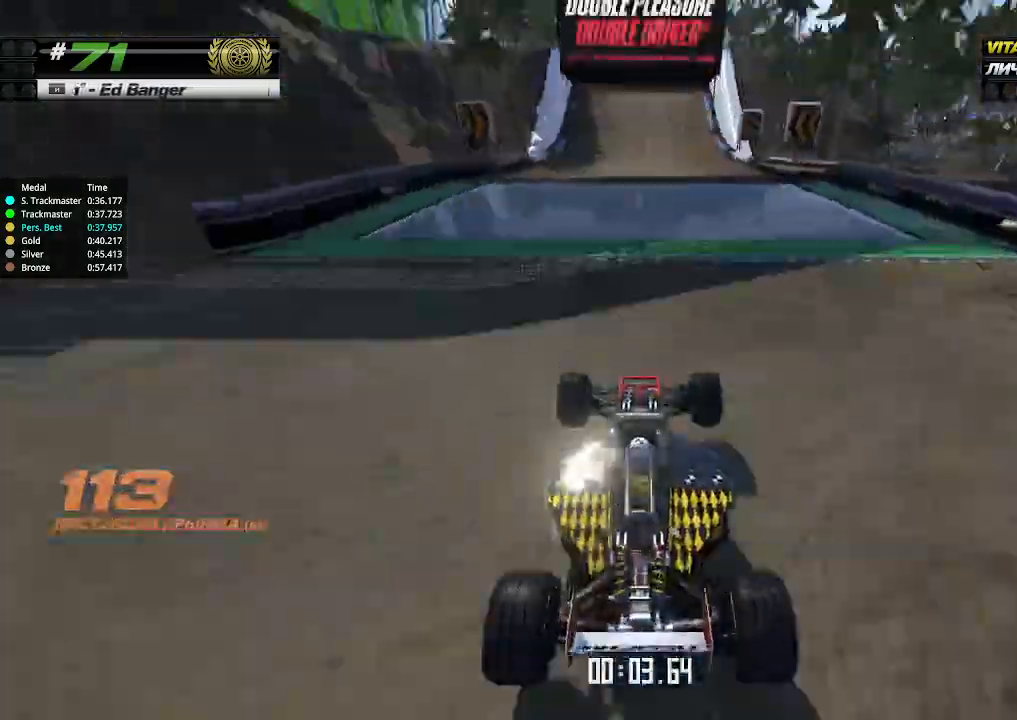
{"keys": ["up"], "events": []}
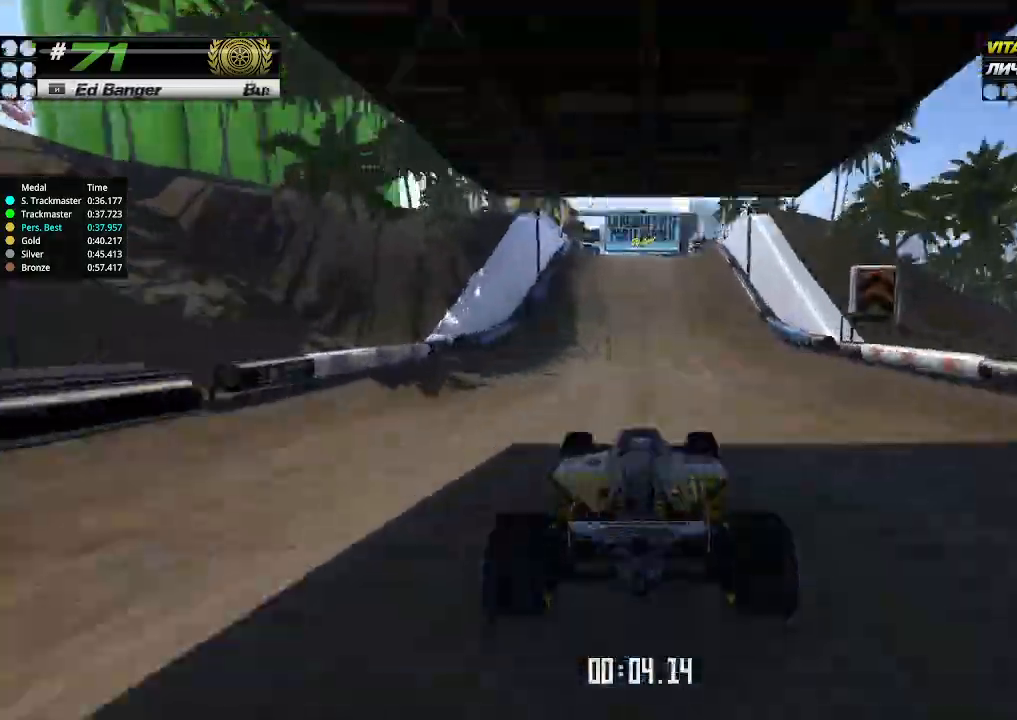
{"keys": ["up"], "events": [[367, "left", "down"], [400, "left", "up"]]}
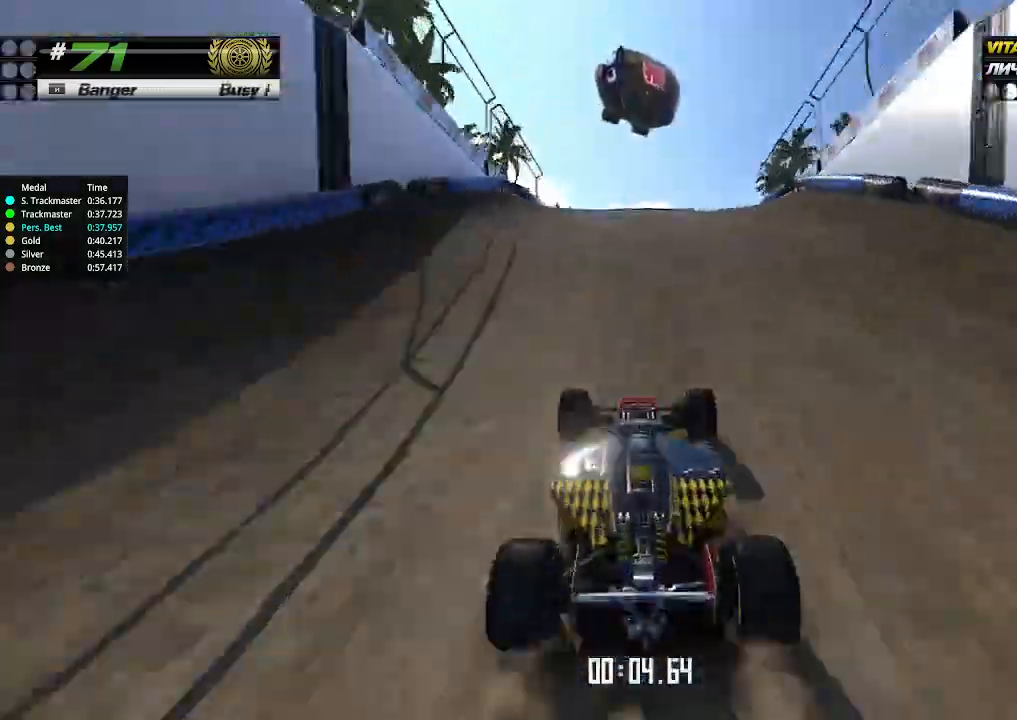
{"keys": ["down", "right", "up"], "events": [[400, "down", "down"], [400, "right", "down"]]}
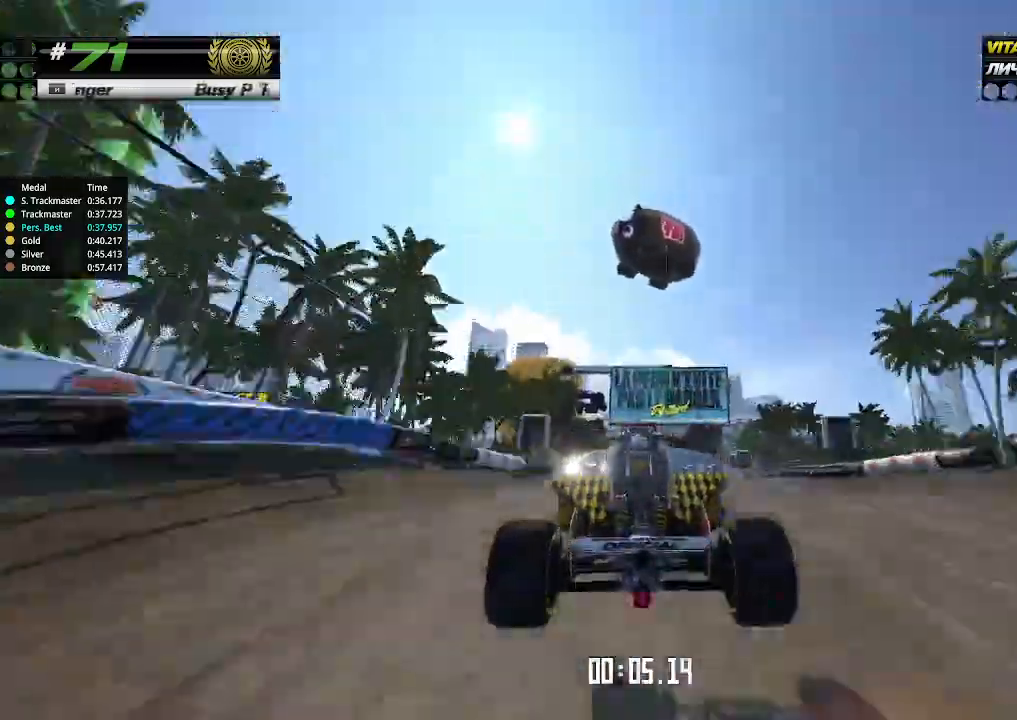
{"keys": ["right", "up"], "events": [[33, "down", "up"]]}
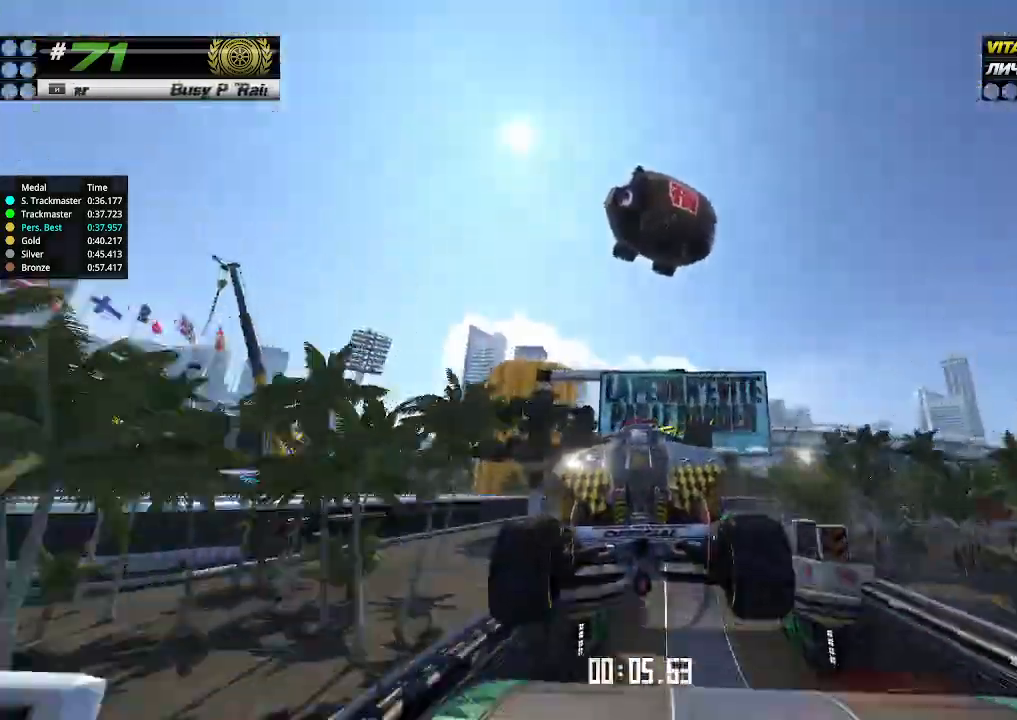
{"keys": ["right", "up"], "events": []}
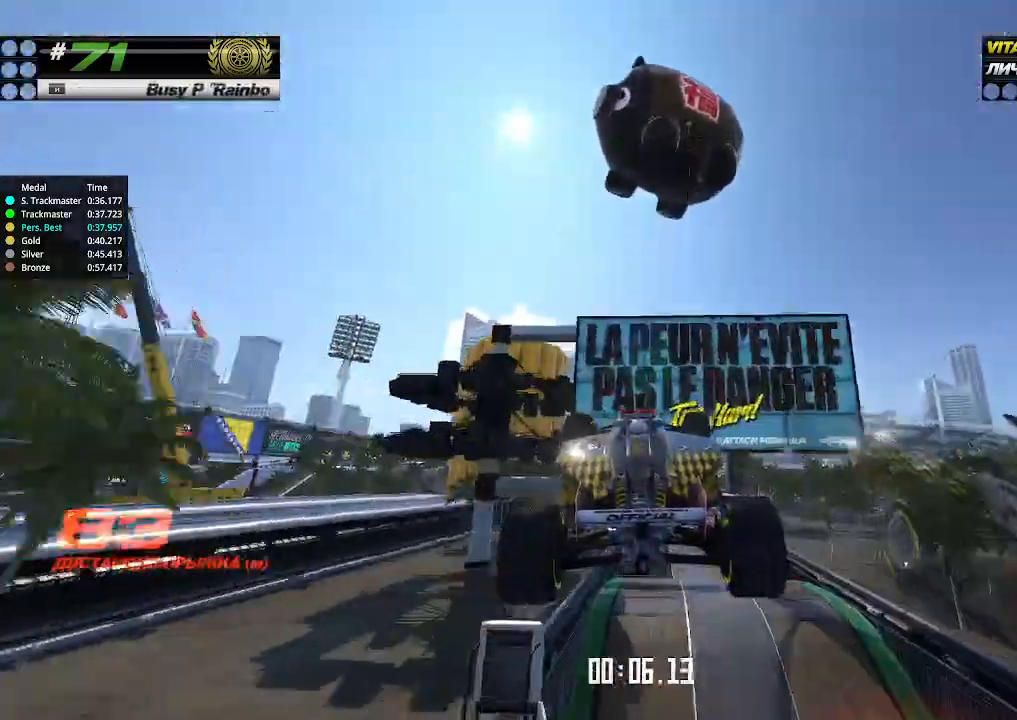
{"keys": ["right", "up"], "events": []}
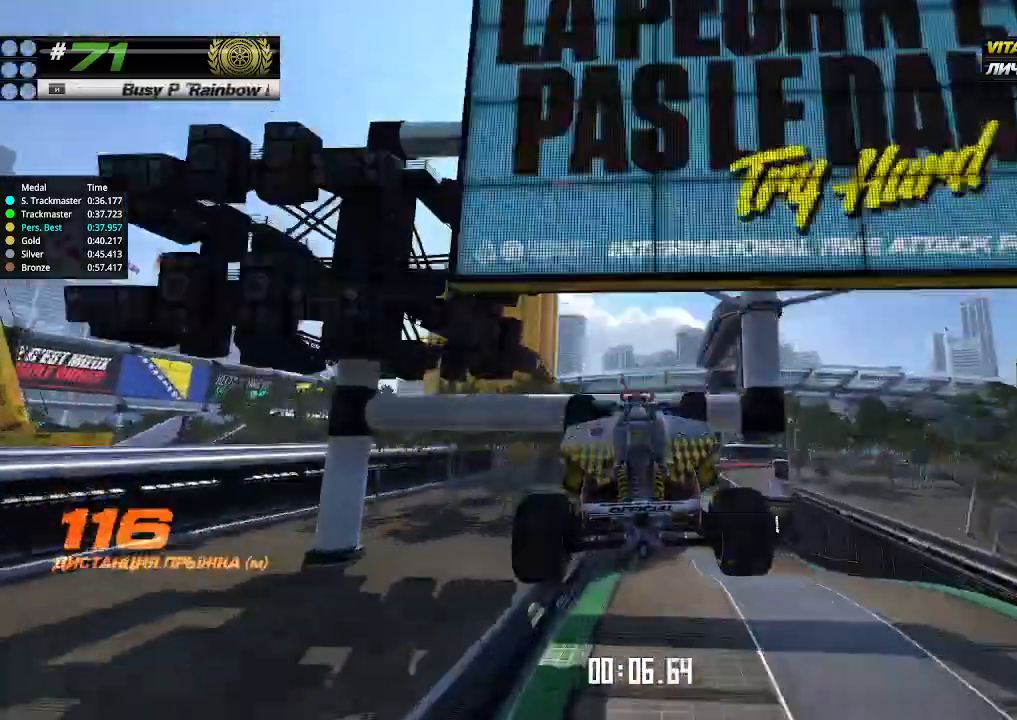
{"keys": ["right", "up"], "events": []}
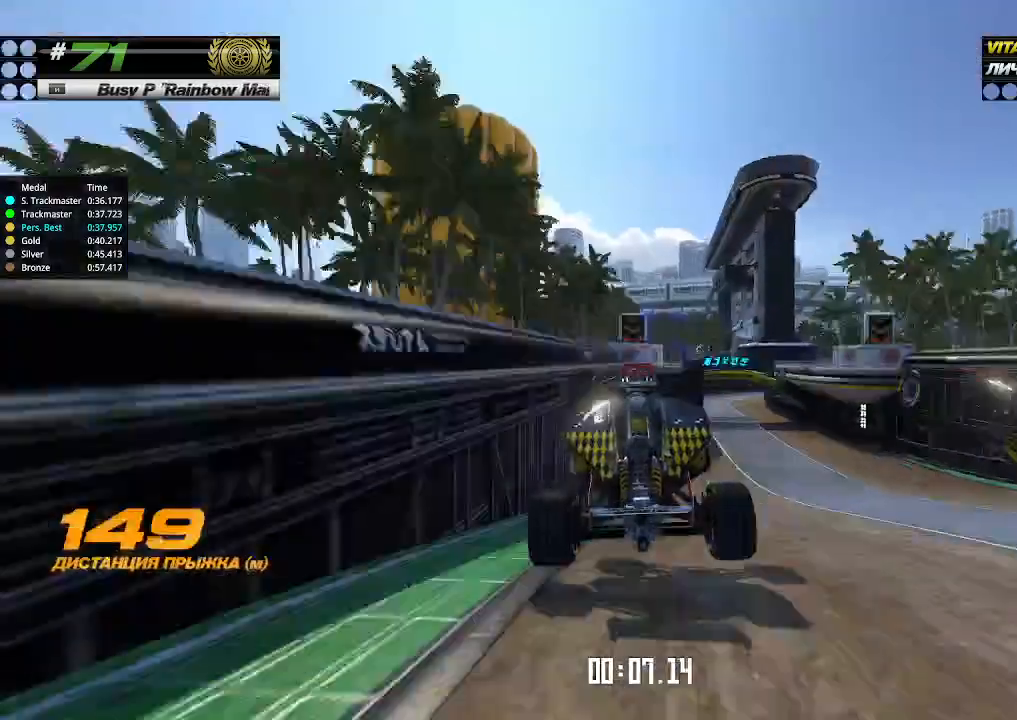
{"keys": ["up"], "events": [[267, "right", "up"]]}
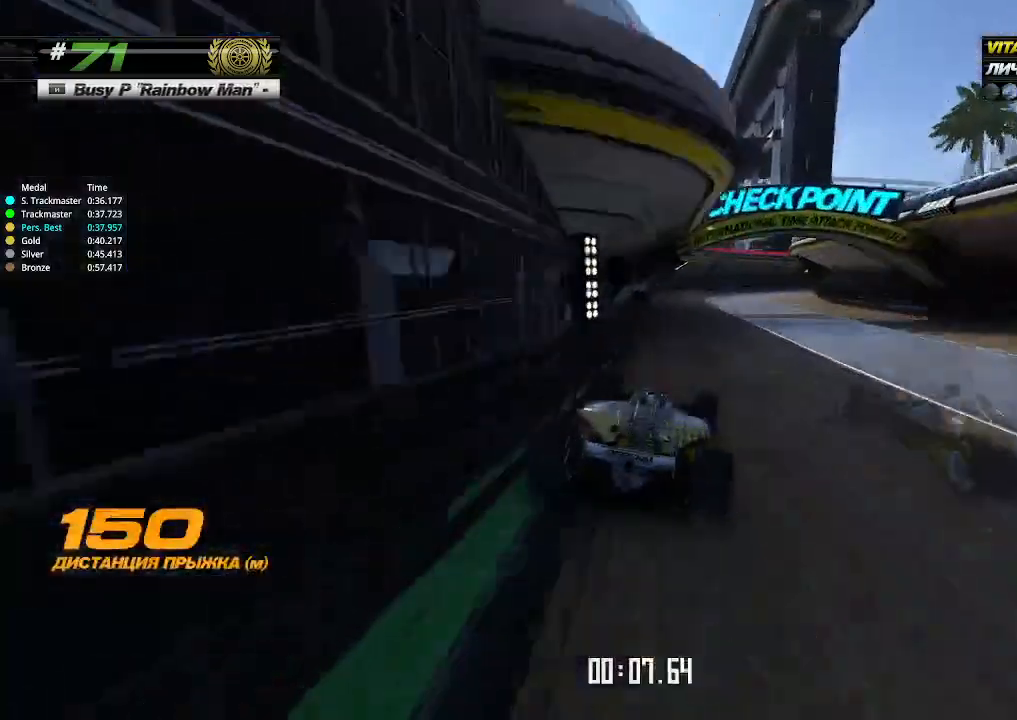
{"keys": ["right", "up"], "events": [[200, "right", "down"], [333, "right", "up"], [400, "right", "down"]]}
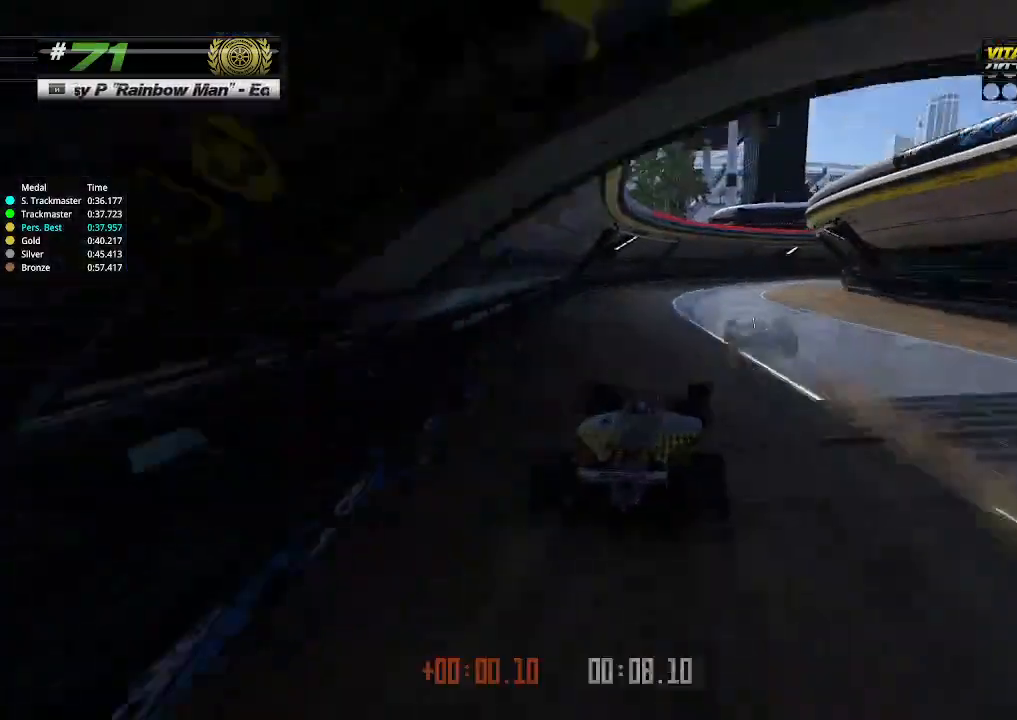
{"keys": ["up"], "events": [[33, "right", "up"], [100, "right", "down"], [200, "right", "up"], [300, "up", "up"], [333, "up", "down"]]}
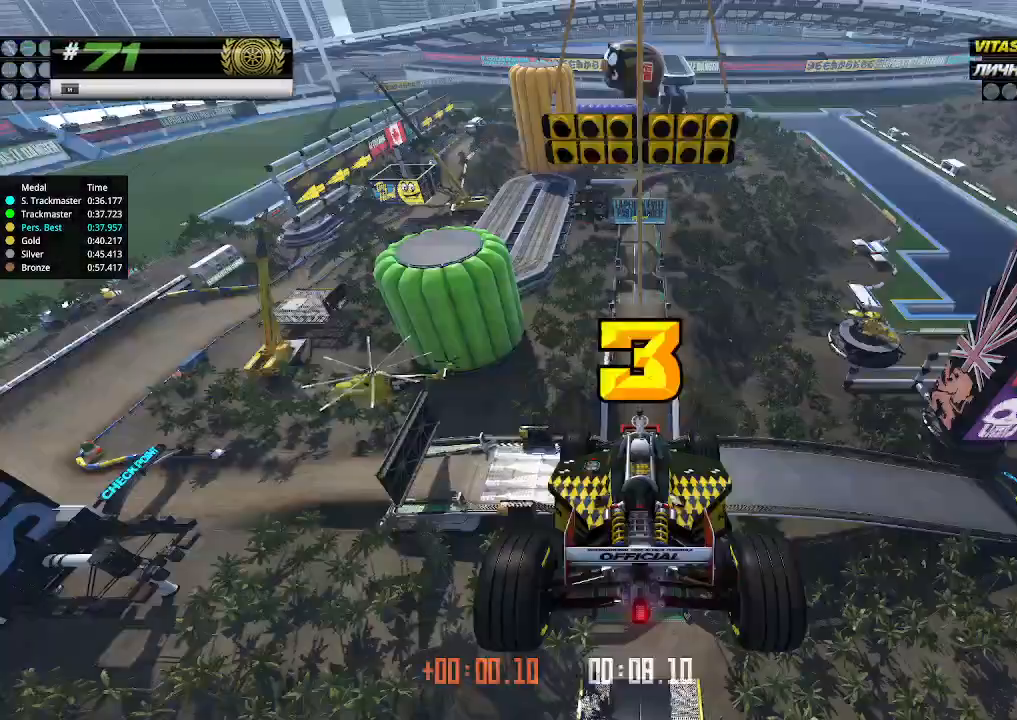
{"keys": [], "events": [[133, "up", "up"]]}
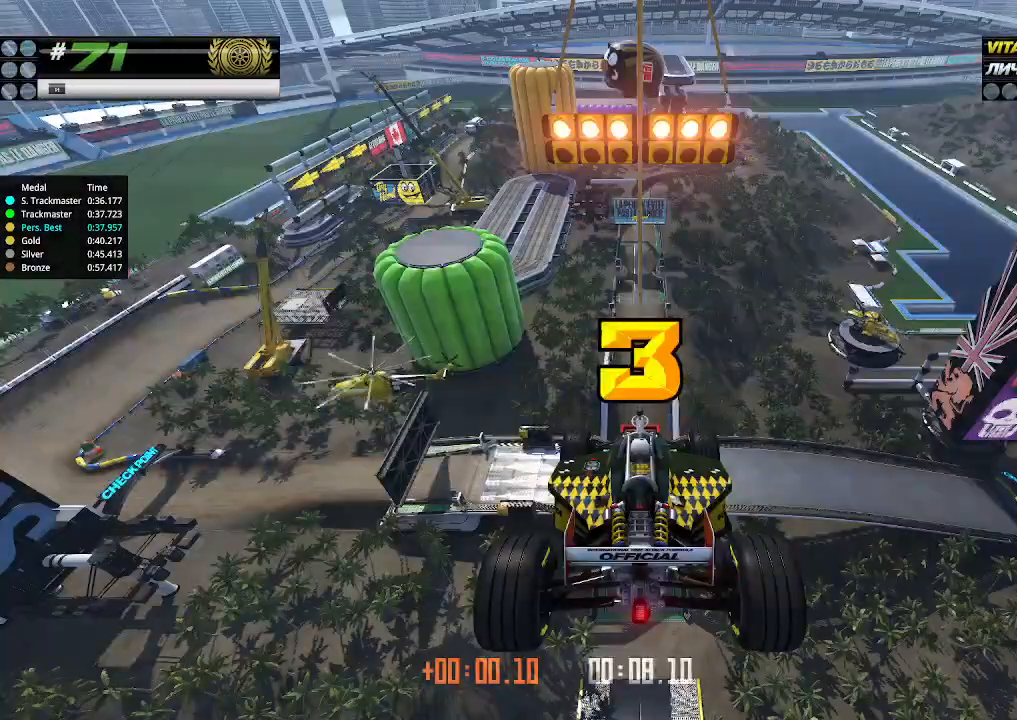
{"keys": [], "events": []}